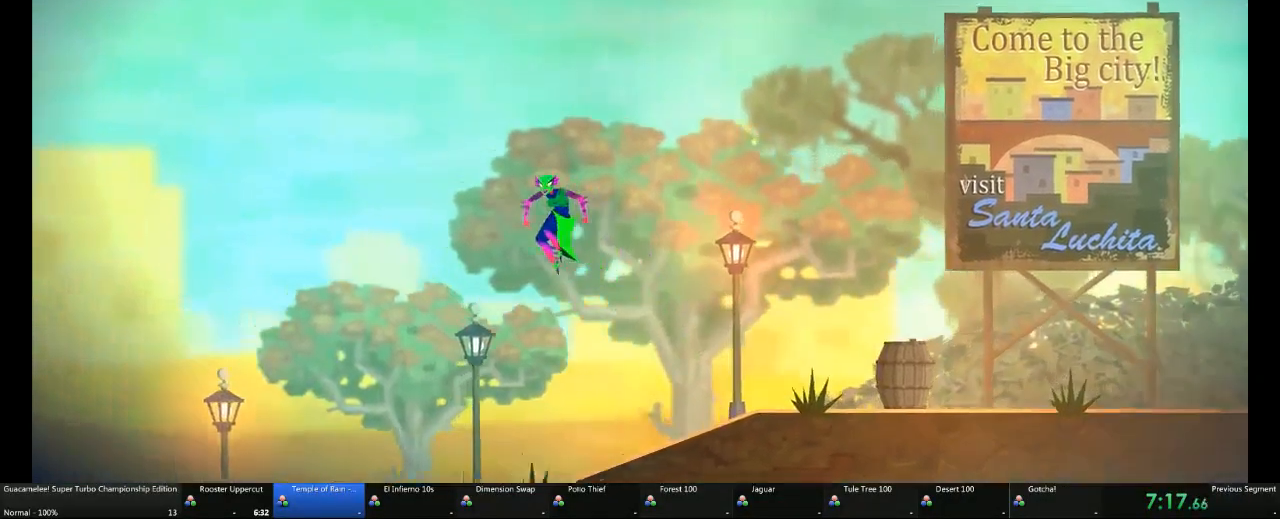
Gameplay with a controller (Xbox layout); each line is a JSON object with the inputs held at the frame after it (dt_ms = milliseconds from this image to that frame). "events" lists button and stick changes between this image and that frame as [ms after this image, input, new state], when the widget could be followed in between. Not read: L2 L3 R3.
{"dt_ms": 500, "buttons": [], "left_stick": "left", "right_stick": "center", "events": []}
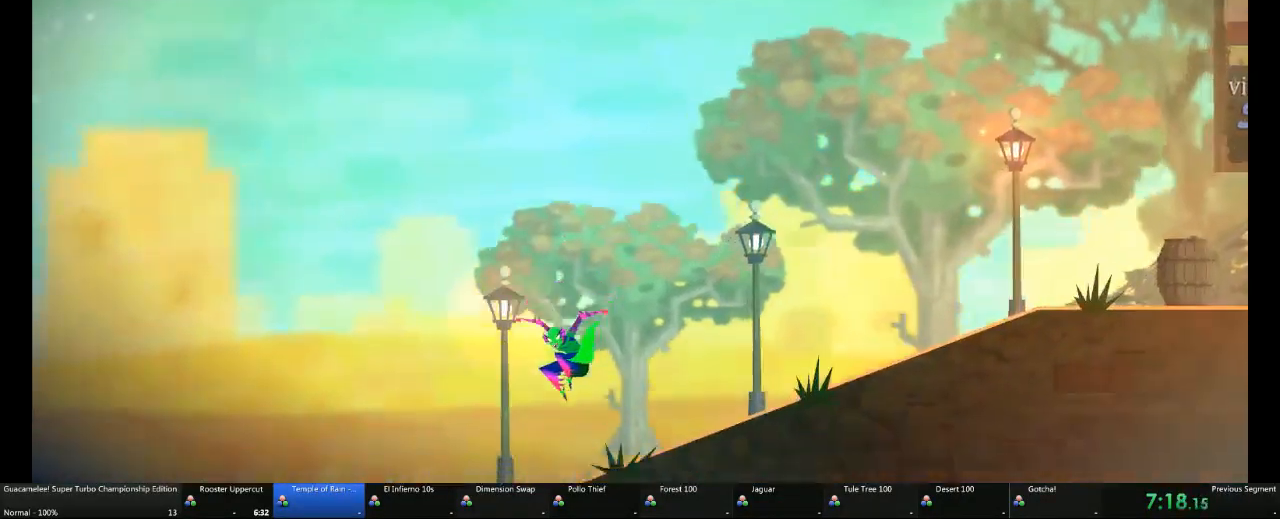
{"dt_ms": 500, "buttons": [], "left_stick": "right", "right_stick": "center", "events": [[117, "left_stick", "down"], [300, "left_stick", "down-right"], [467, "left_stick", "right"]]}
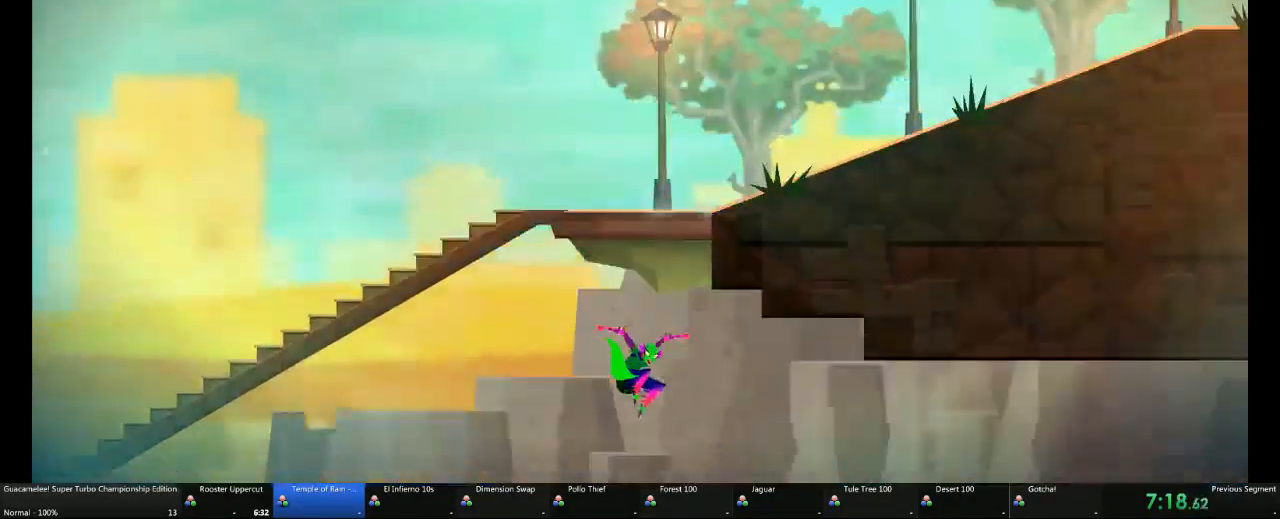
{"dt_ms": 500, "buttons": ["A"], "left_stick": "right", "right_stick": "center"}
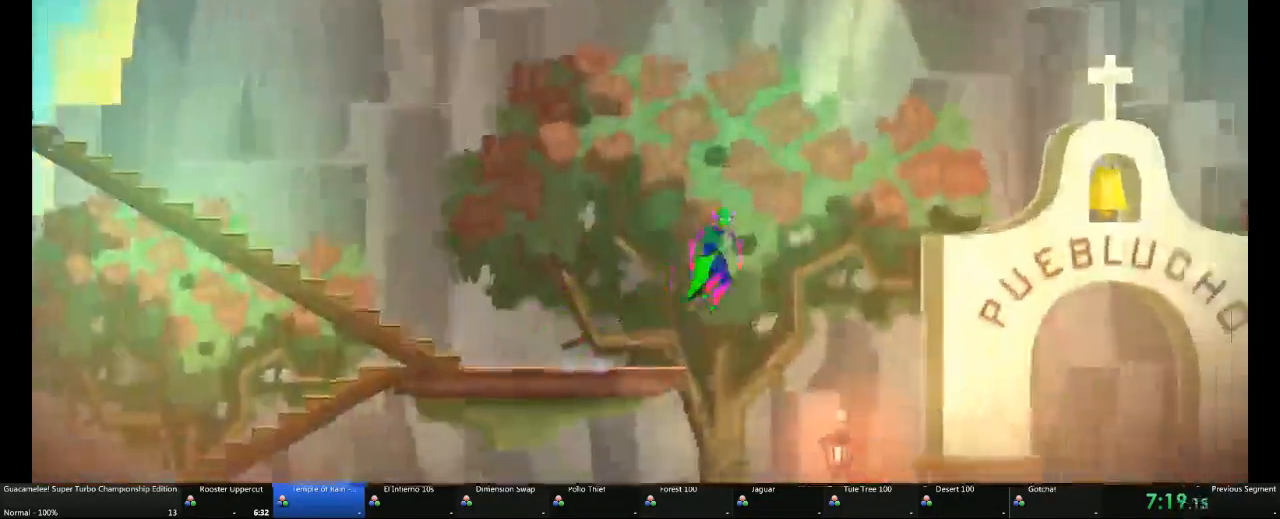
{"dt_ms": 500, "buttons": [], "left_stick": "right", "right_stick": "center", "events": [[183, "A", "up"]]}
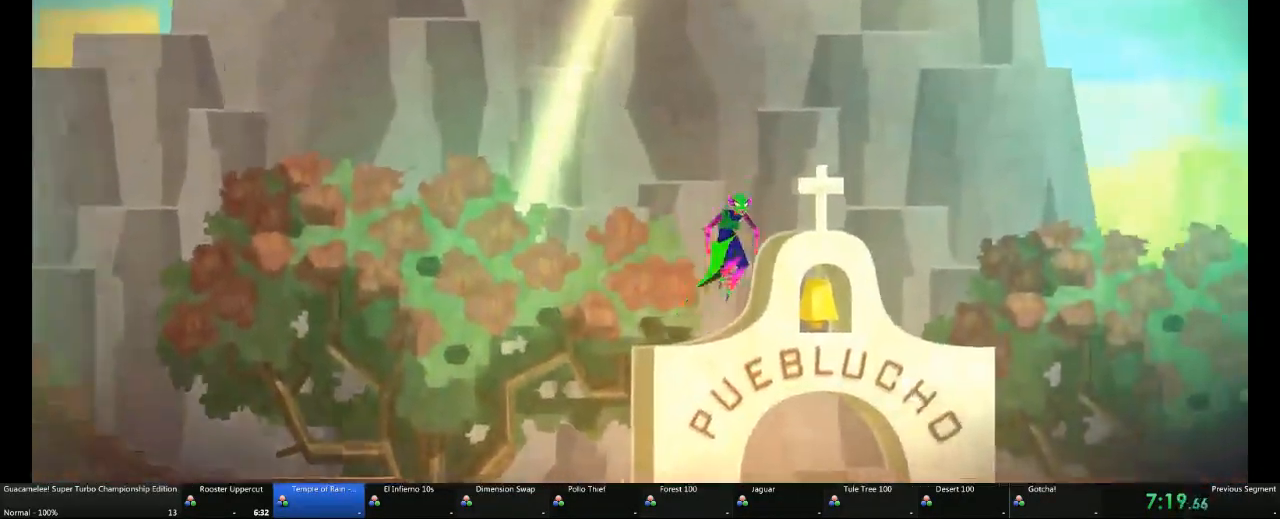
{"dt_ms": 500, "buttons": ["A"], "left_stick": "right", "right_stick": "center", "events": [[300, "A", "down"]]}
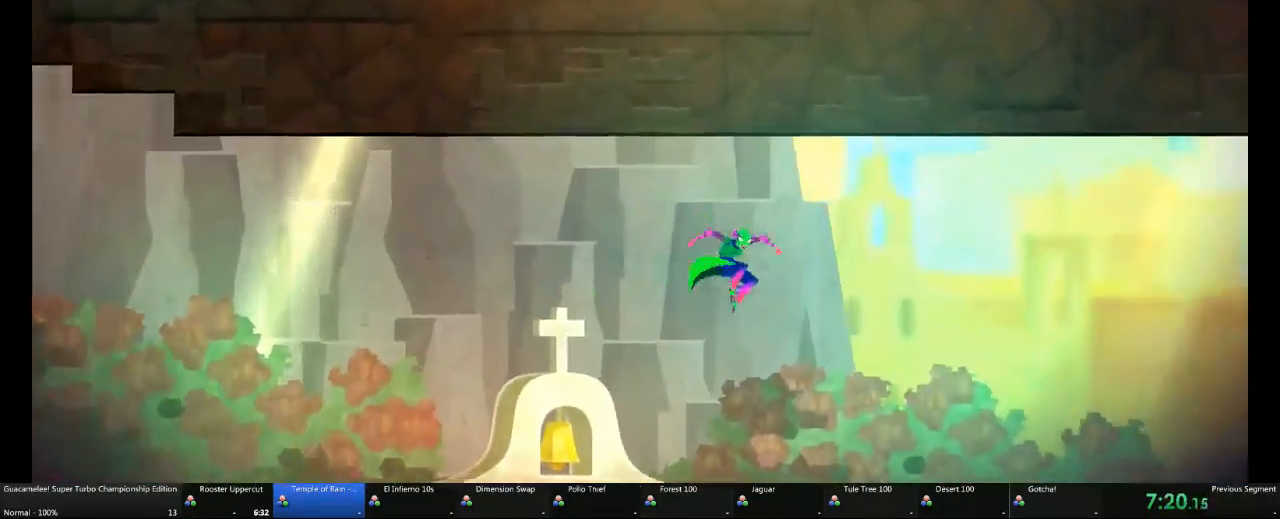
{"dt_ms": 500, "buttons": ["A"], "left_stick": "right", "right_stick": "center", "events": [[250, "A", "up"], [367, "A", "down"]]}
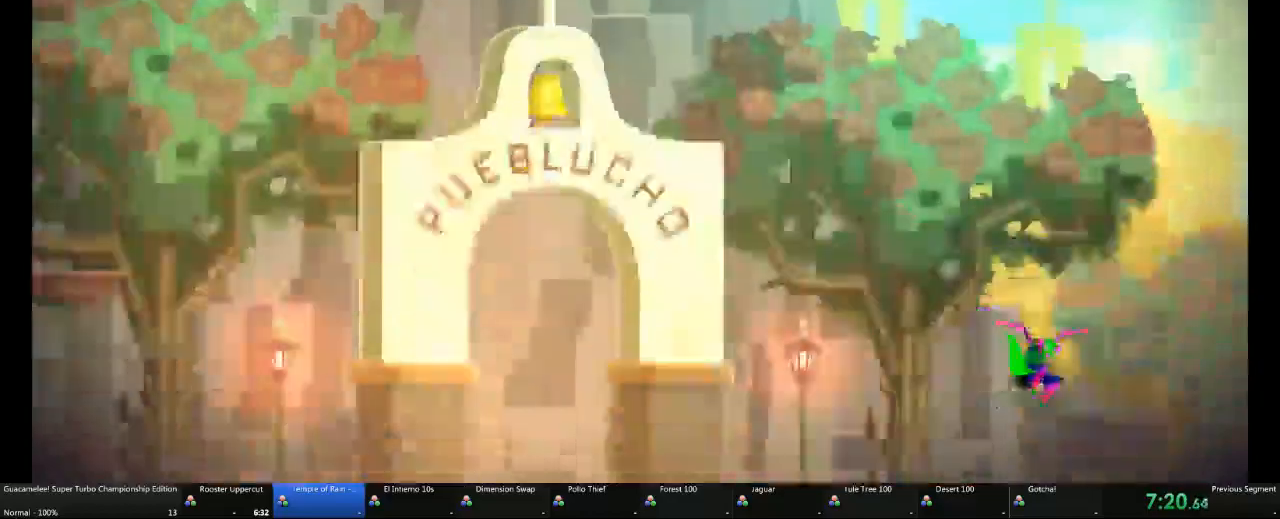
{"dt_ms": 500, "buttons": ["A"], "left_stick": "right", "right_stick": "center", "events": []}
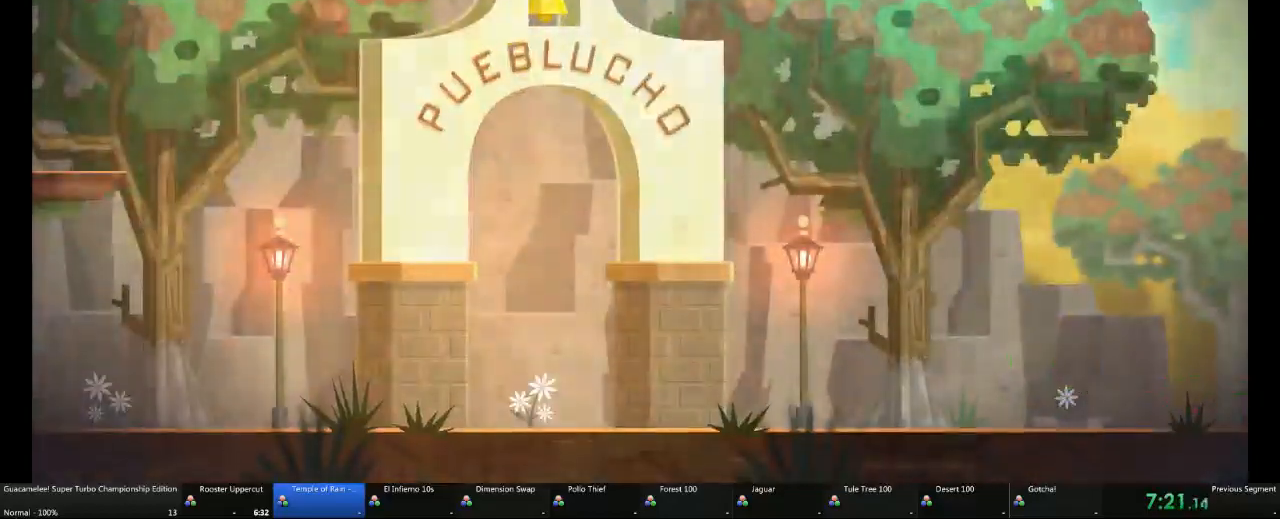
{"dt_ms": 500, "buttons": [], "left_stick": "center", "right_stick": "center", "events": [[150, "A", "up"], [267, "A", "down"], [317, "A", "up"], [433, "left_stick", "center"]]}
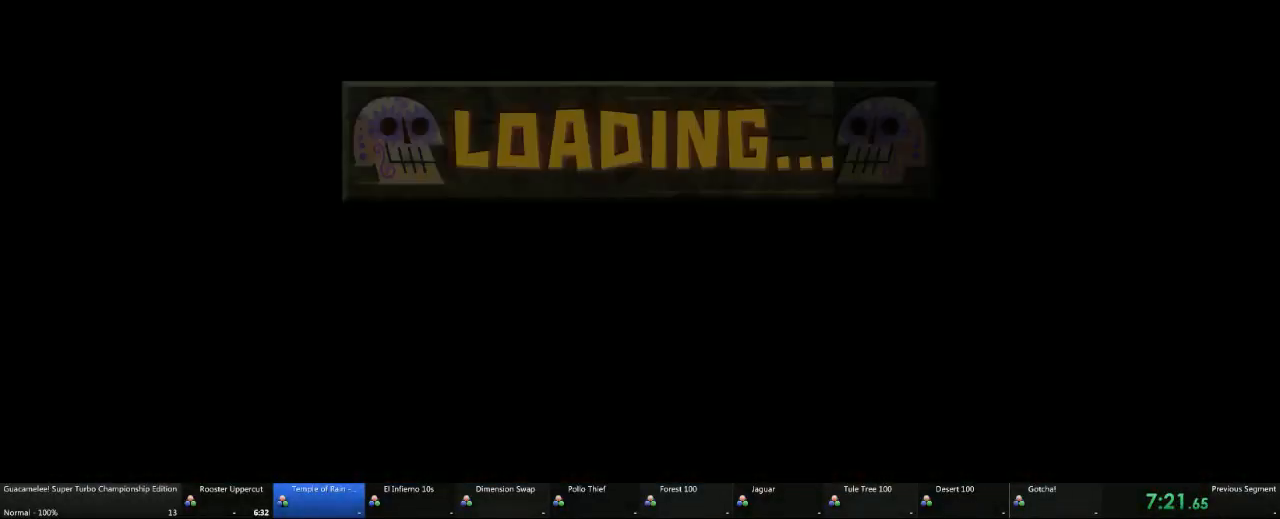
{"dt_ms": 500, "buttons": [], "left_stick": "center", "right_stick": "center", "events": []}
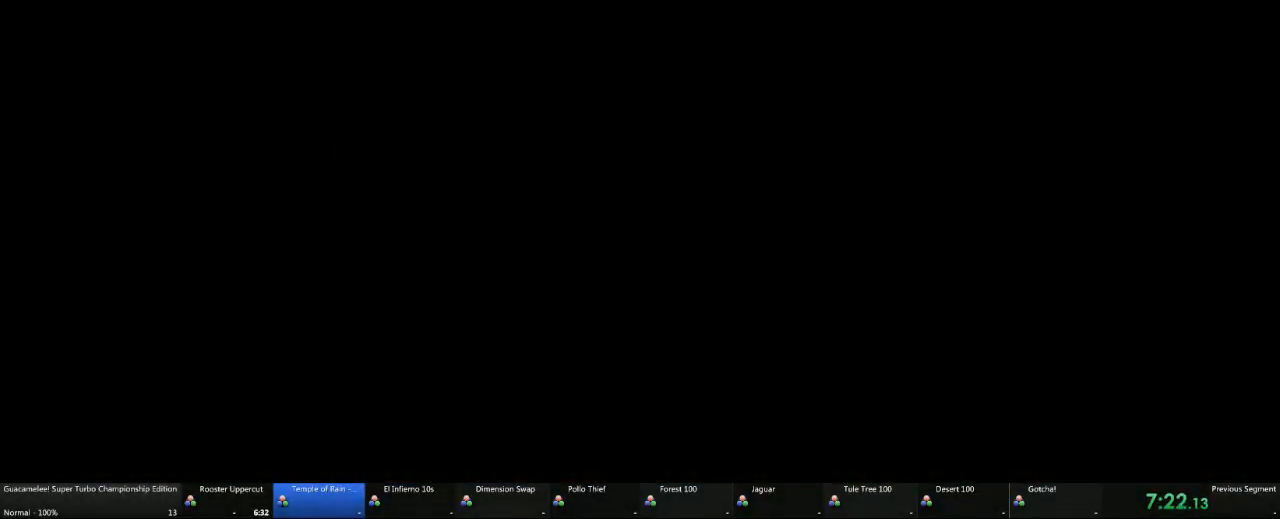
{"dt_ms": 500, "buttons": [], "left_stick": "center", "right_stick": "center", "events": []}
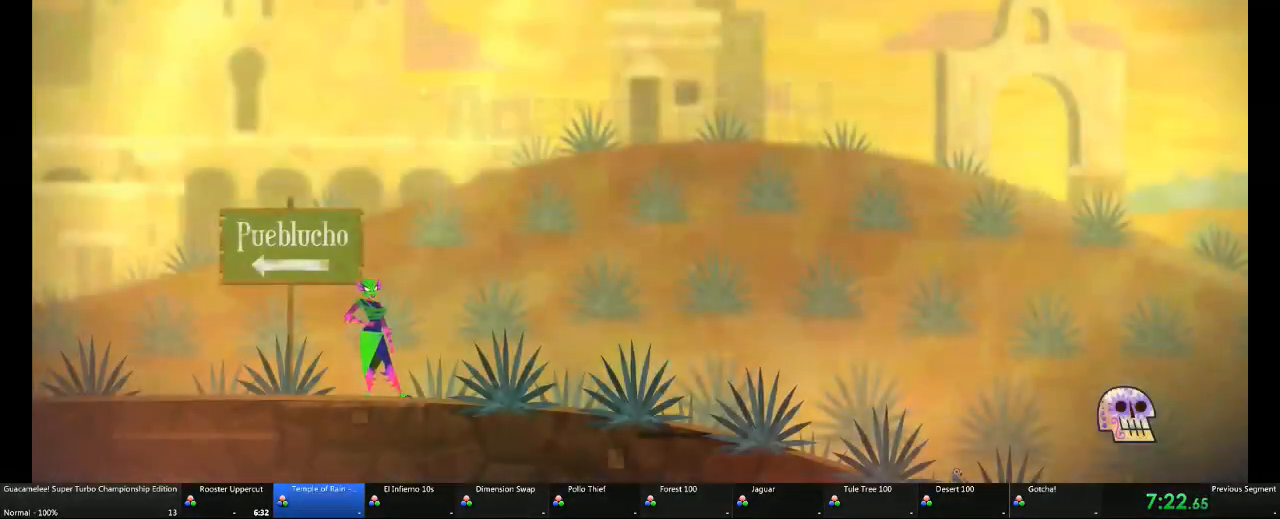
{"dt_ms": 1000, "buttons": [], "left_stick": "center", "right_stick": "center"}
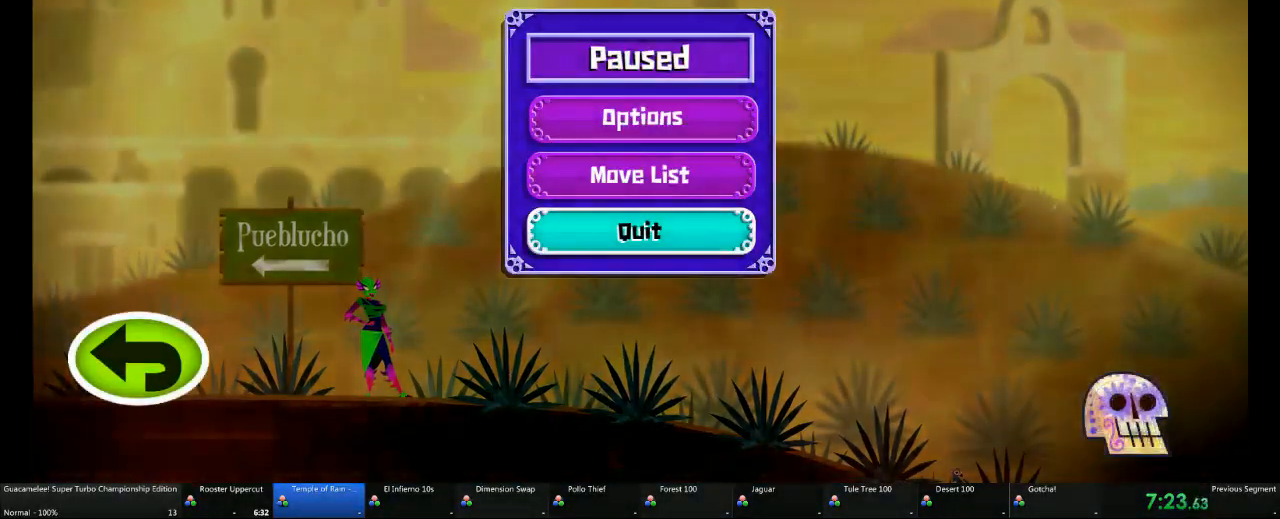
{"dt_ms": 500, "buttons": ["A"], "left_stick": "center", "right_stick": "center", "events": [[167, "A", "down"], [417, "DPAD_LEFT", "down"], [500, "DPAD_LEFT", "up"]]}
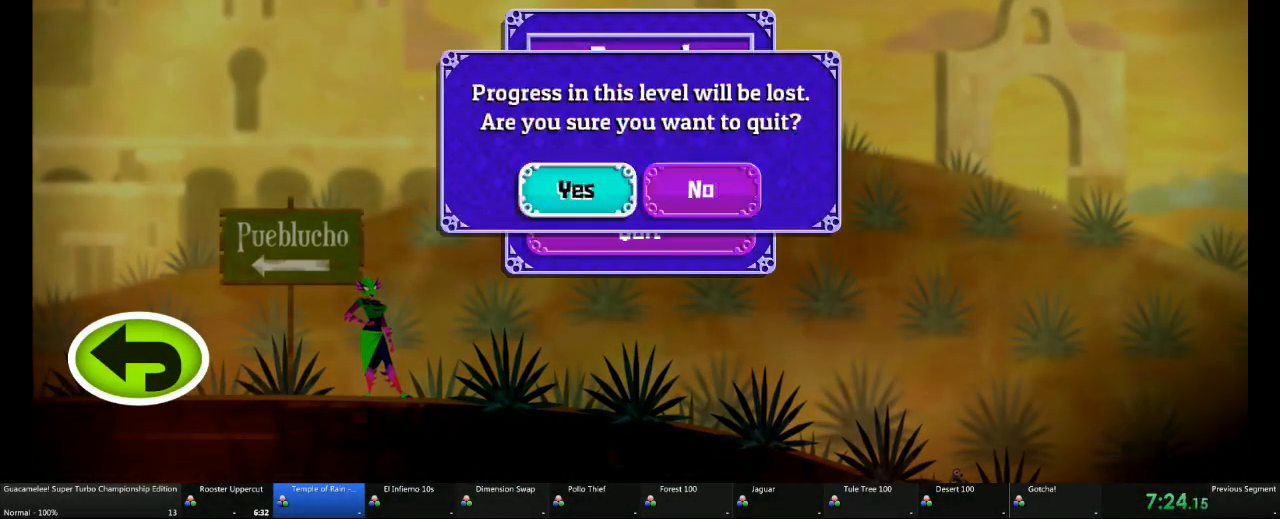
{"dt_ms": 500, "buttons": [], "left_stick": "center", "right_stick": "center", "events": [[317, "A", "up"]]}
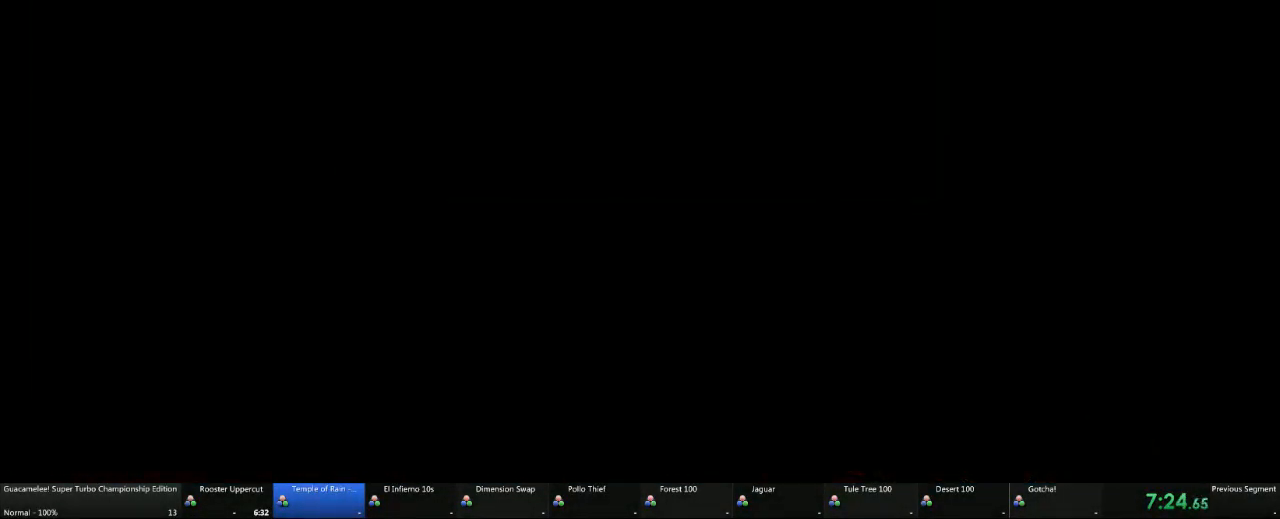
{"dt_ms": 500, "buttons": [], "left_stick": "center", "right_stick": "center", "events": []}
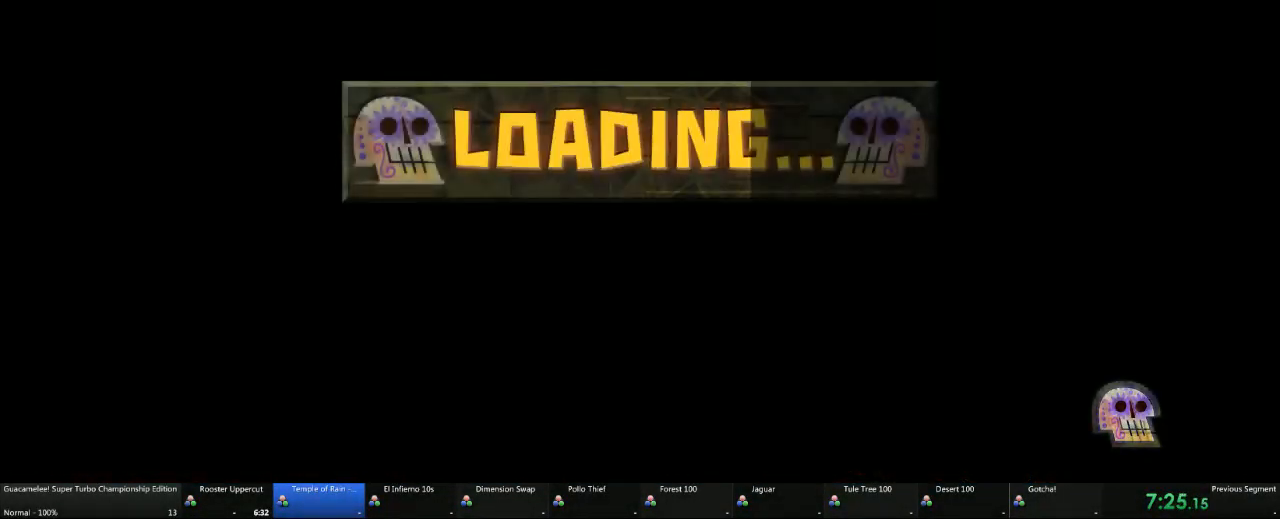
{"dt_ms": 500, "buttons": [], "left_stick": "right", "right_stick": "center", "events": [[67, "left_stick", "right"]]}
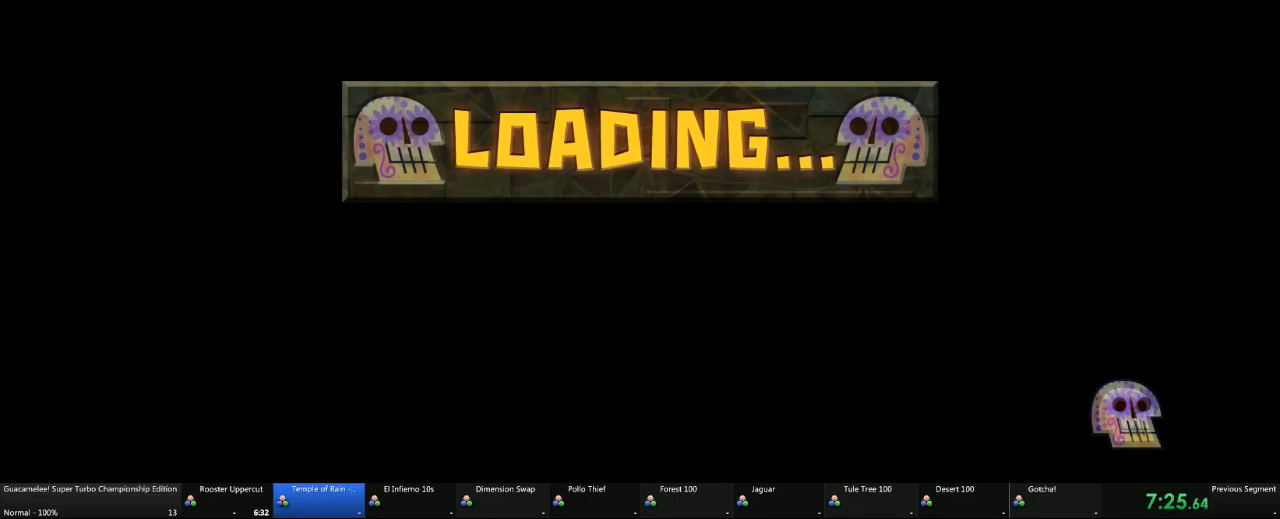
{"dt_ms": 500, "buttons": [], "left_stick": "right", "right_stick": "center", "events": []}
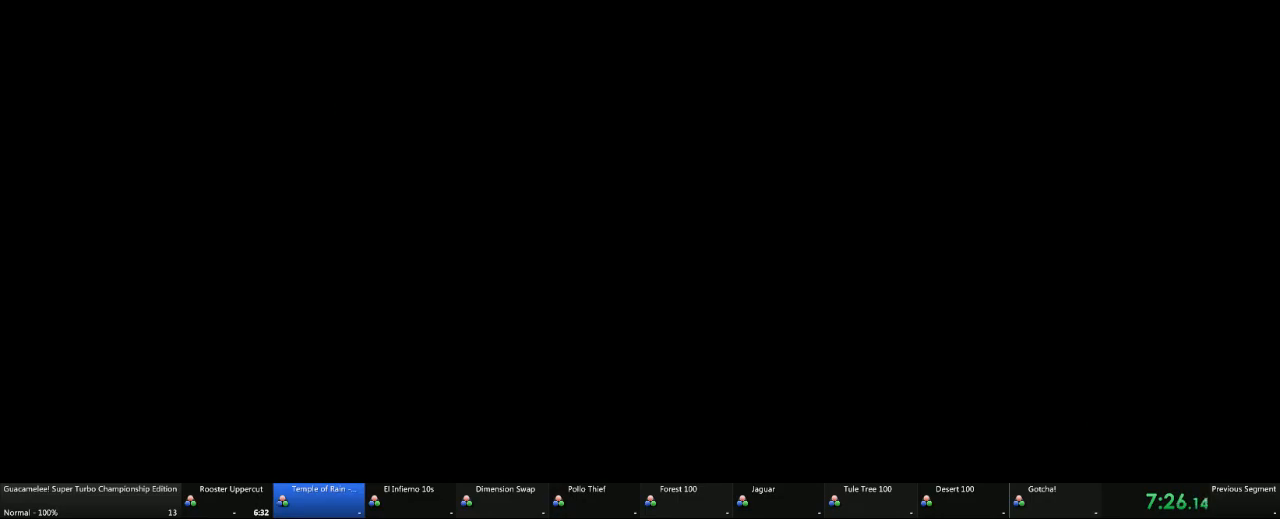
{"dt_ms": 500, "buttons": [], "left_stick": "right", "right_stick": "center", "events": []}
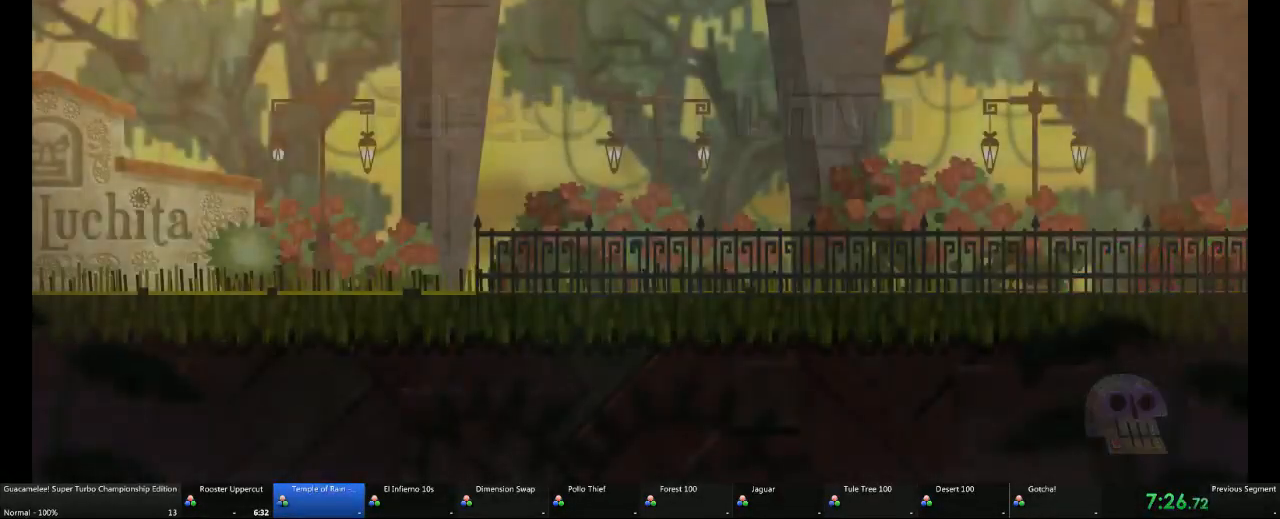
{"dt_ms": 500, "buttons": [], "left_stick": "right", "right_stick": "center", "events": []}
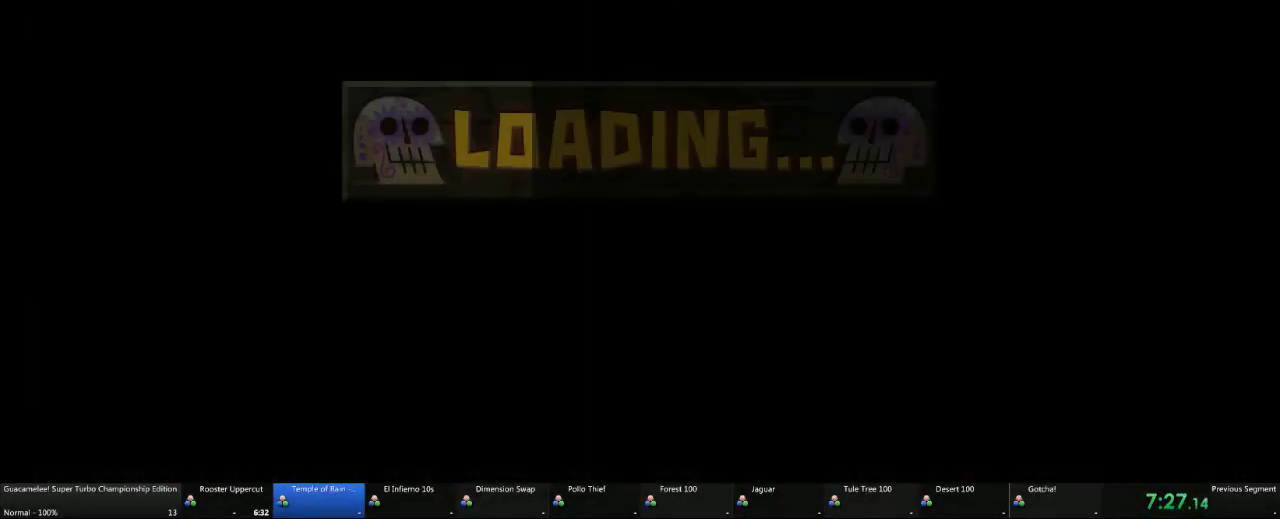
{"dt_ms": 500, "buttons": [], "left_stick": "right", "right_stick": "center", "events": []}
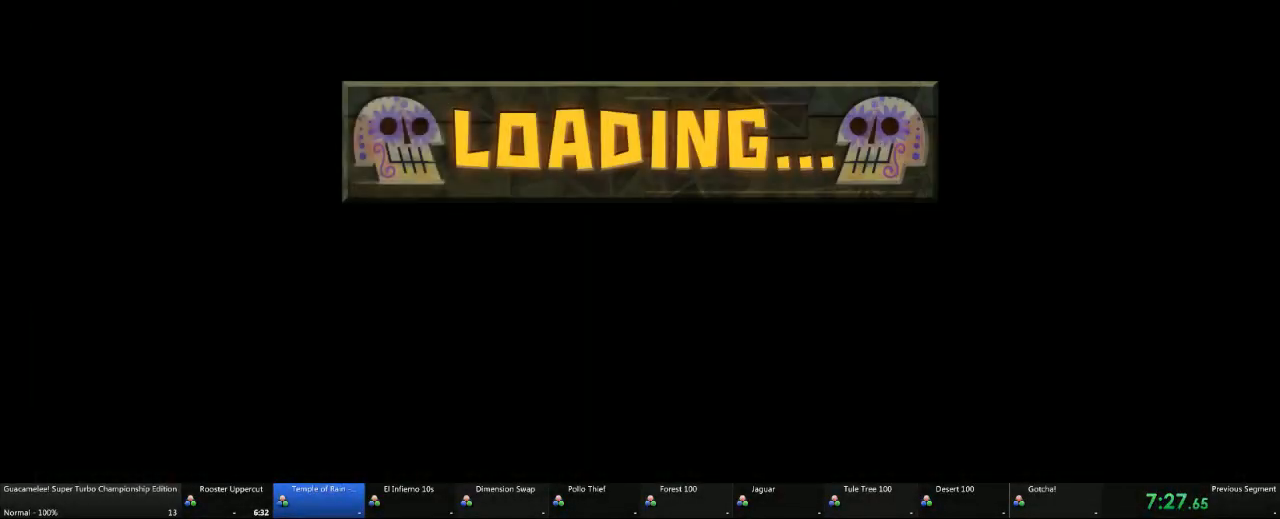
{"dt_ms": 500, "buttons": [], "left_stick": "right", "right_stick": "center", "events": []}
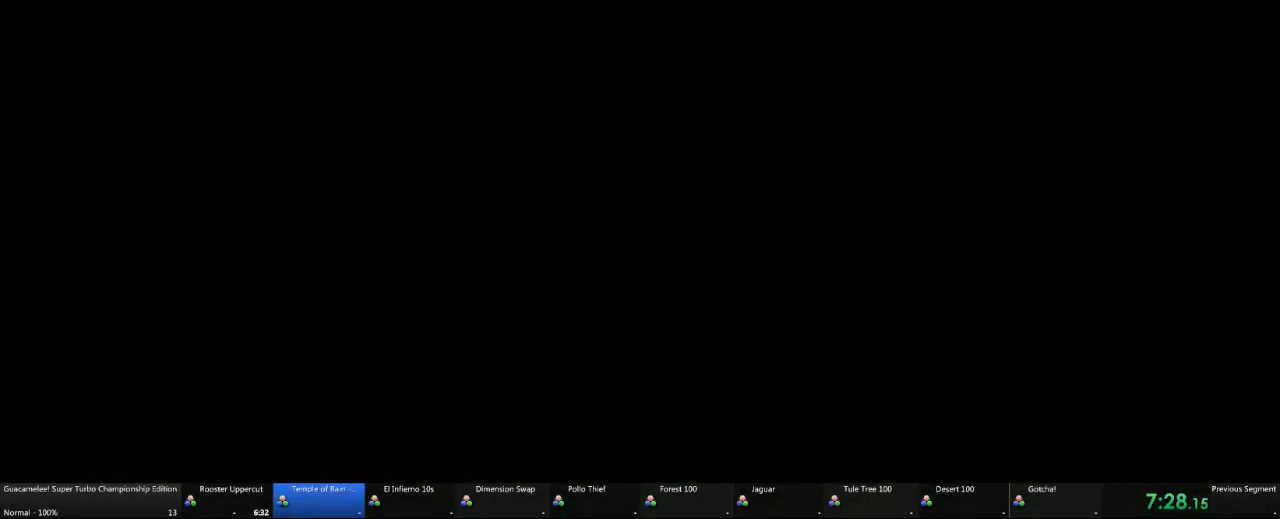
{"dt_ms": 500, "buttons": [], "left_stick": "right", "right_stick": "center", "events": []}